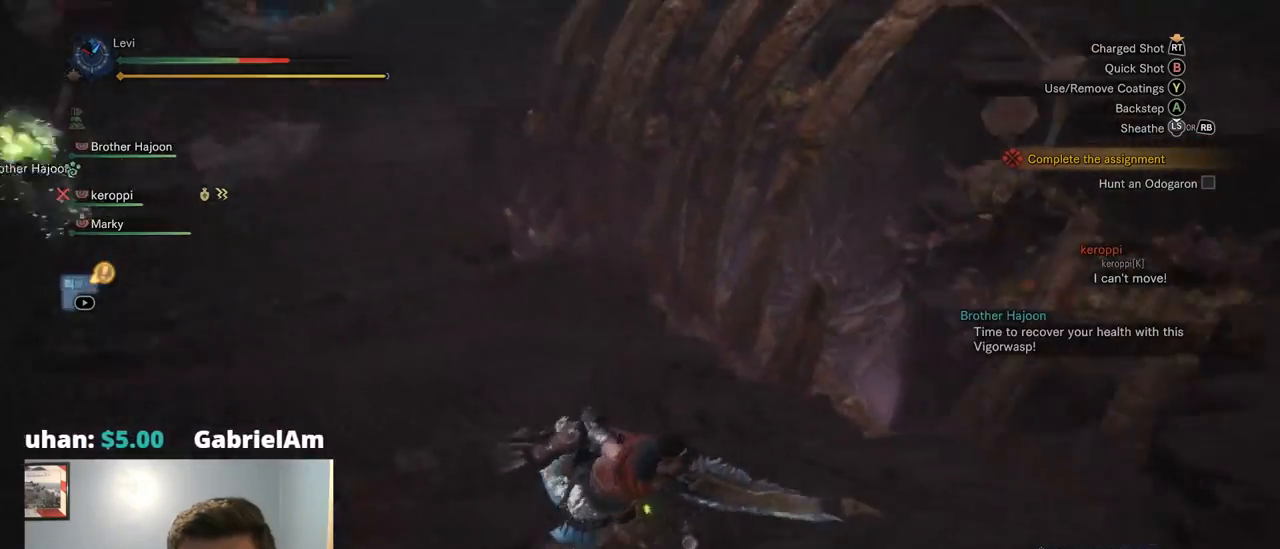
Gameplay with a controller (PlayStation layout); each line is a JSON object with the inputs held at the frame after it. "events" lists button and stick changes between this image and that frame as [ms after this image, input, new state], when the widget could be followed in between. Not read: L3 R1.
{"buttons": [], "left_stick": "right", "right_stick": "center", "events": [[67, "left_stick", "right"], [317, "right_stick", "center"]]}
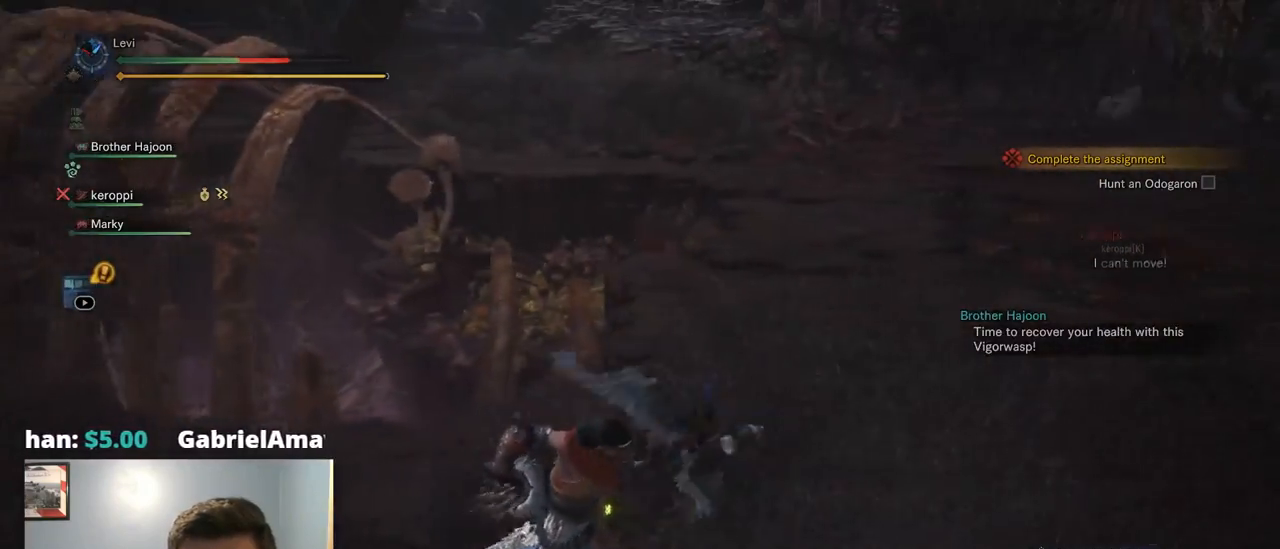
{"buttons": [], "left_stick": "right", "right_stick": "up-left", "events": [[84, "right_stick", "up-left"], [167, "left_stick", "up-right"], [217, "right_stick", "center"], [417, "right_stick", "up-left"], [467, "left_stick", "right"]]}
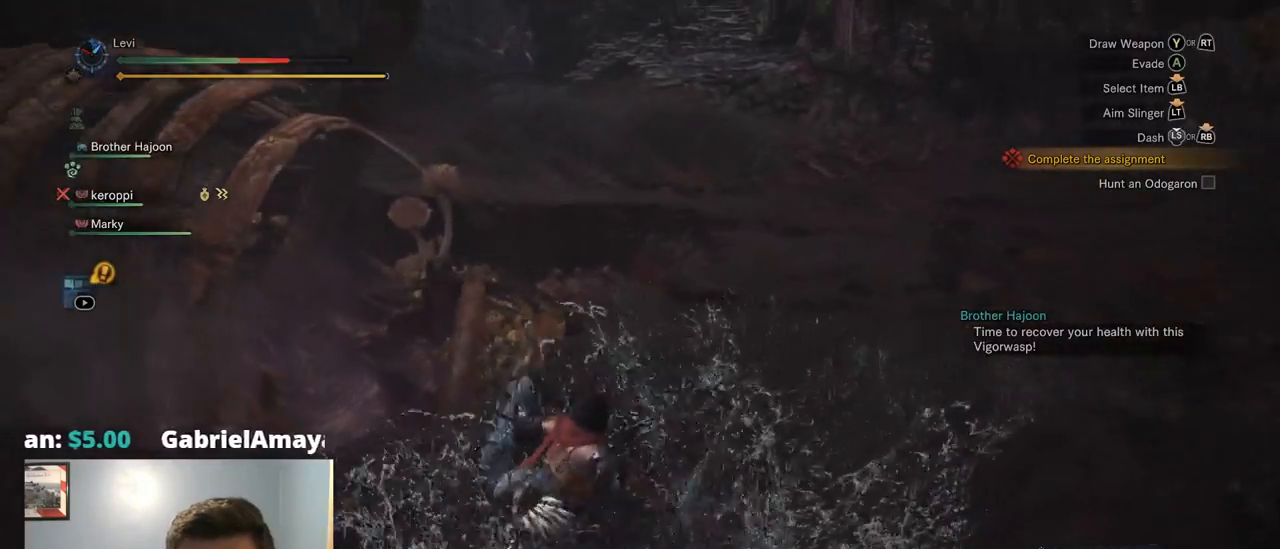
{"buttons": [], "left_stick": "right", "right_stick": "up-left", "events": [[50, "right_stick", "center"], [317, "right_stick", "up-left"]]}
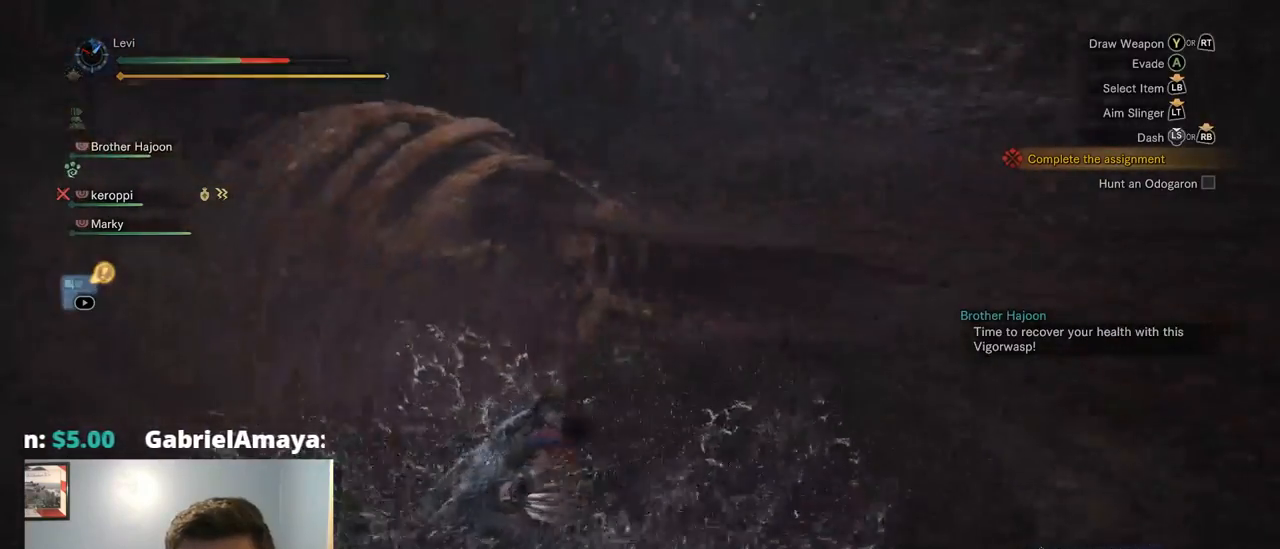
{"buttons": [], "left_stick": "right", "right_stick": "center", "events": [[267, "right_stick", "center"]]}
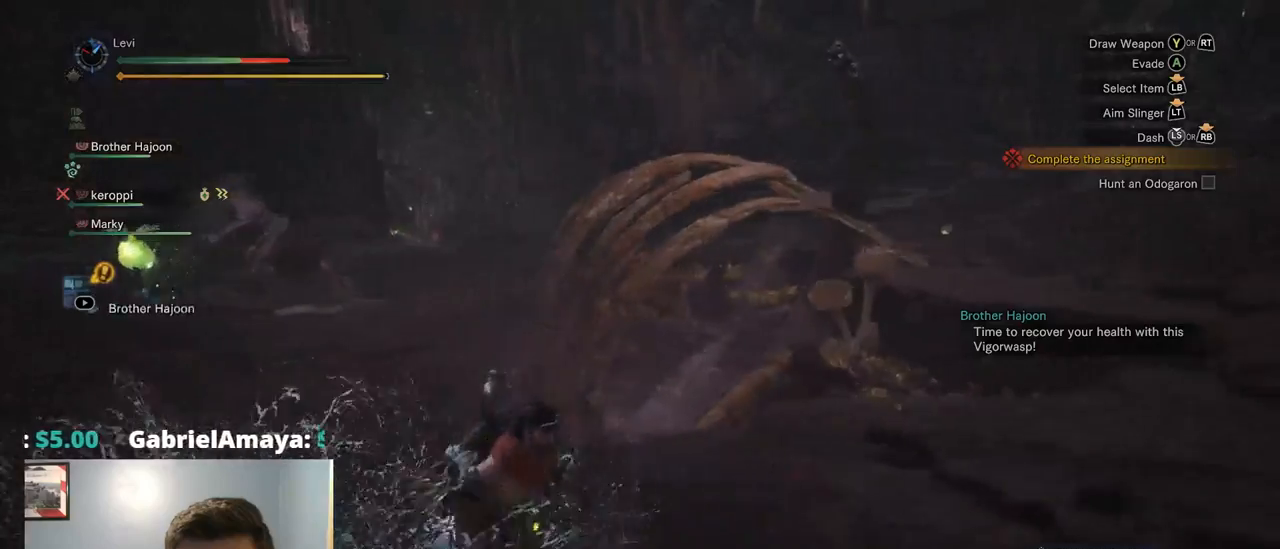
{"buttons": [], "left_stick": "down-right", "right_stick": "center", "events": [[17, "right_stick", "left"], [284, "left_stick", "down-right"], [400, "right_stick", "center"]]}
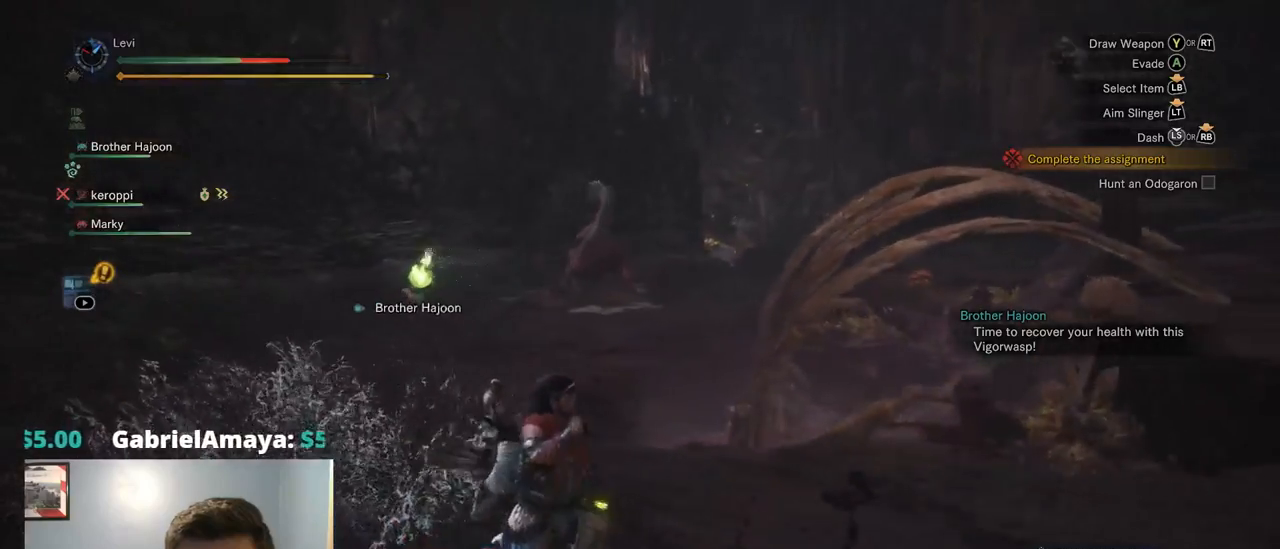
{"buttons": [], "left_stick": "down-right", "right_stick": "center", "events": [[334, "right_stick", "left"], [450, "right_stick", "center"]]}
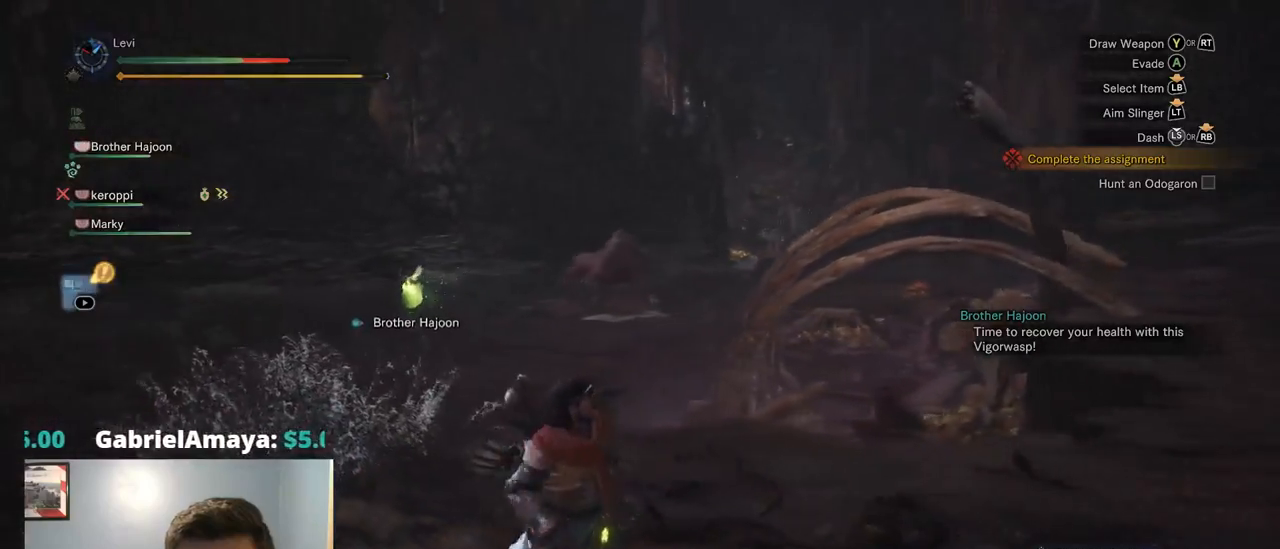
{"buttons": [], "left_stick": "up-left", "right_stick": "center", "events": [[267, "left_stick", "center"], [317, "left_stick", "up-left"]]}
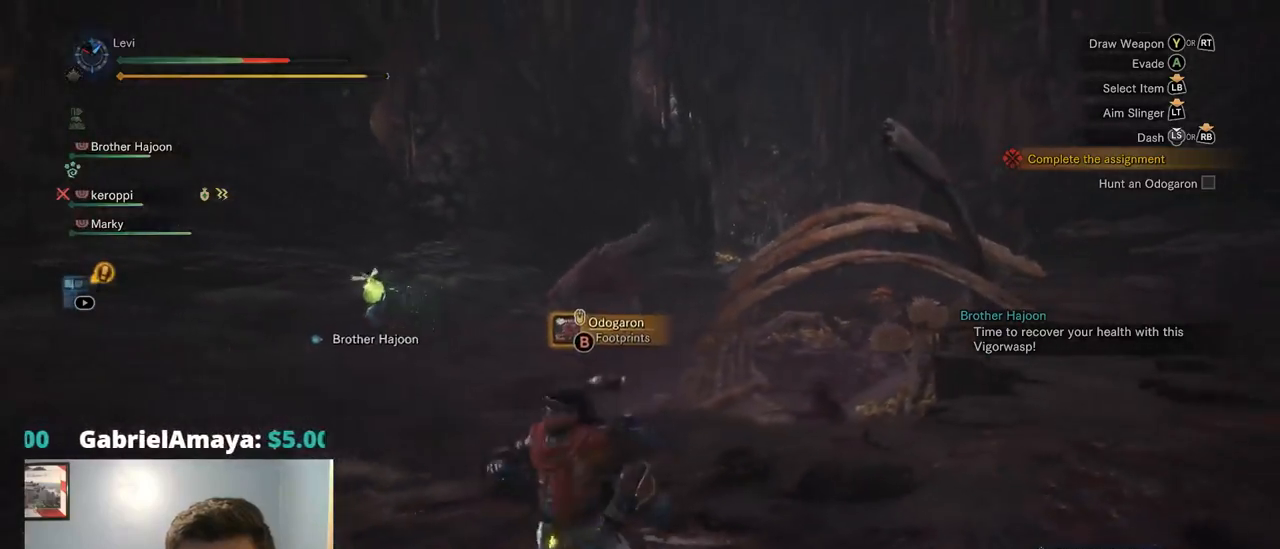
{"buttons": [], "left_stick": "up-left", "right_stick": "center", "events": []}
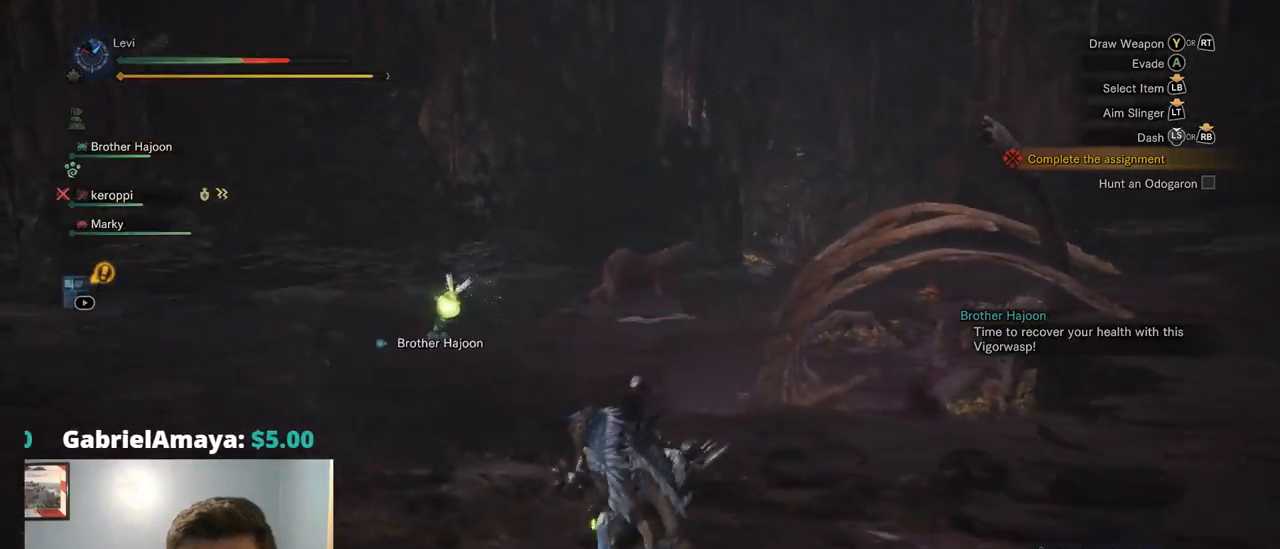
{"buttons": [], "left_stick": "up-left", "right_stick": "center", "events": []}
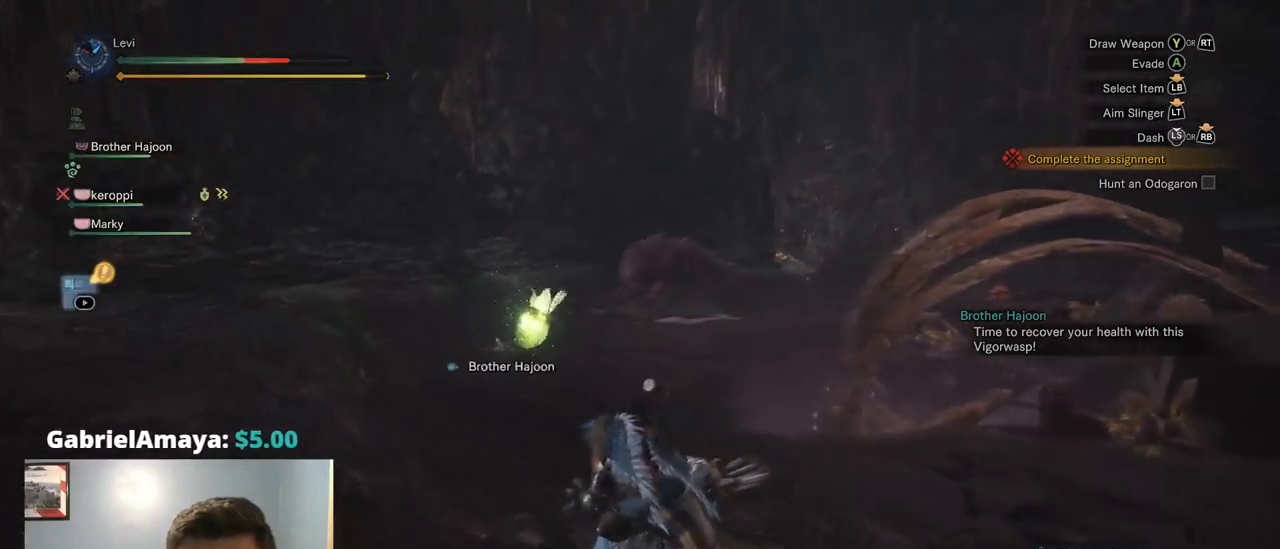
{"buttons": [], "left_stick": "up-left", "right_stick": "center", "events": []}
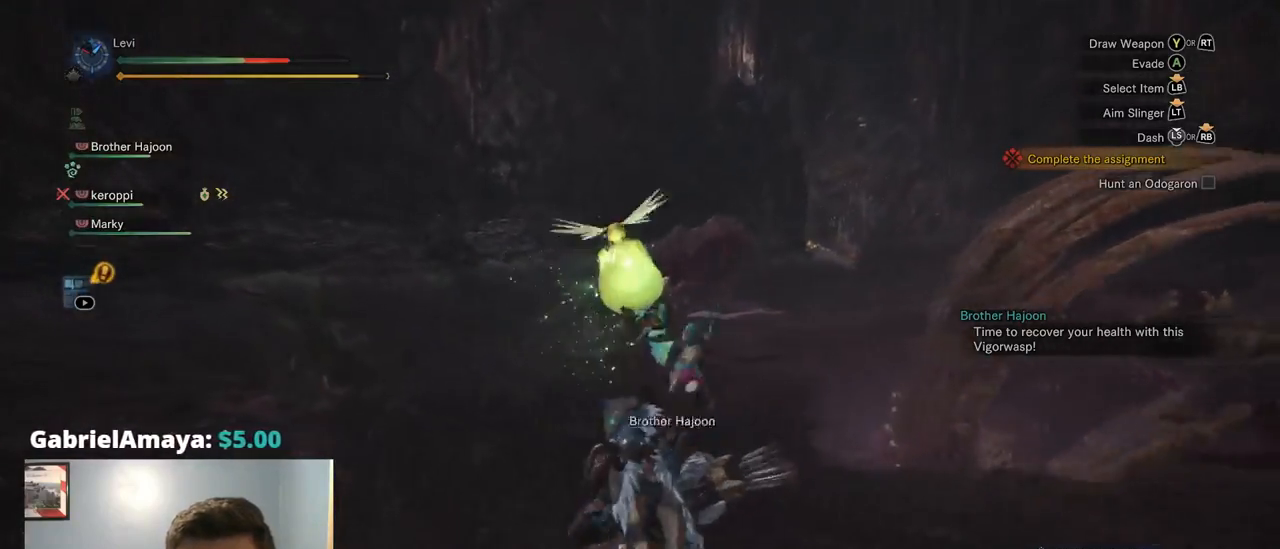
{"buttons": [], "left_stick": "right", "right_stick": "right", "events": [[150, "right_stick", "right"], [500, "left_stick", "right"]]}
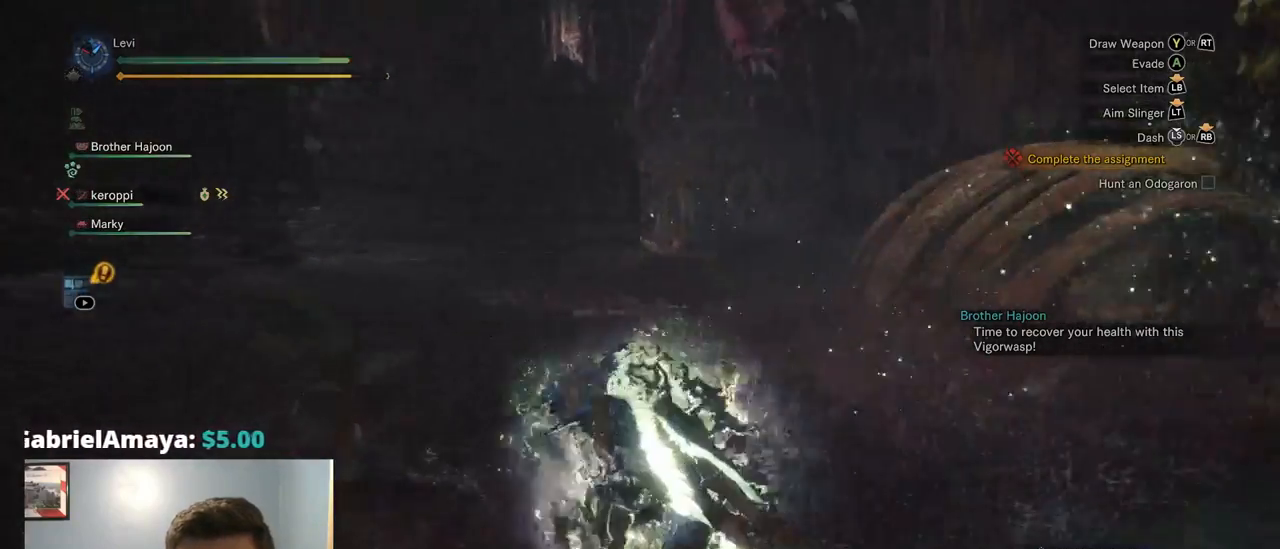
{"buttons": [], "left_stick": "down-left", "right_stick": "right", "events": [[100, "left_stick", "down-left"], [134, "right_stick", "center"], [450, "right_stick", "right"]]}
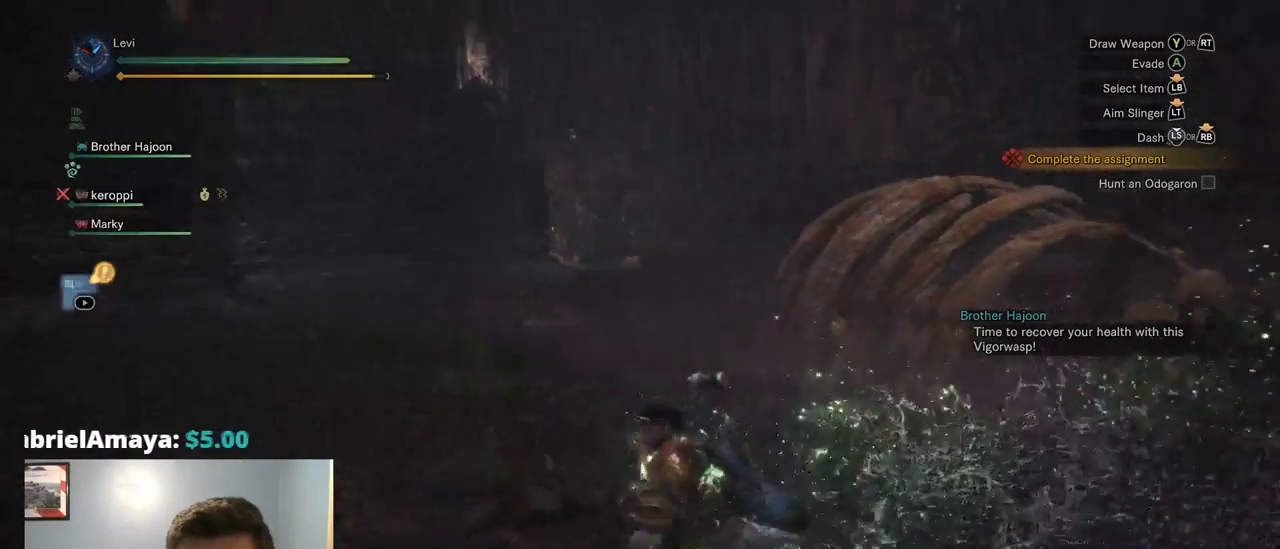
{"buttons": [], "left_stick": "down-left", "right_stick": "up-right", "events": [[484, "right_stick", "up-right"]]}
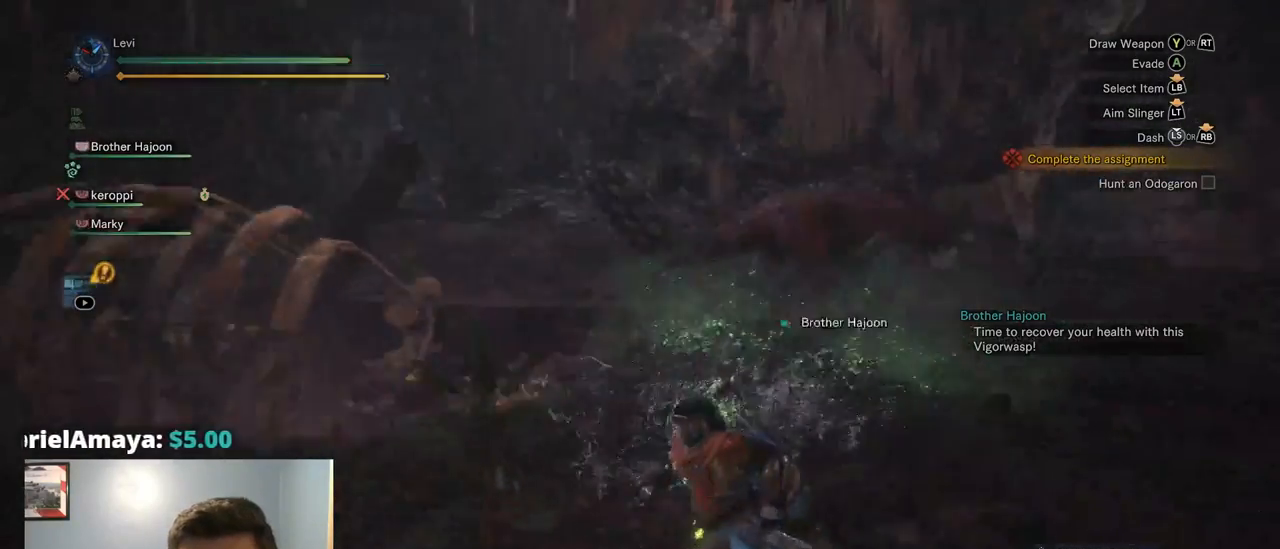
{"buttons": ["R2"], "left_stick": "down-left", "right_stick": "center", "events": [[234, "right_stick", "center"], [400, "R2", "down"]]}
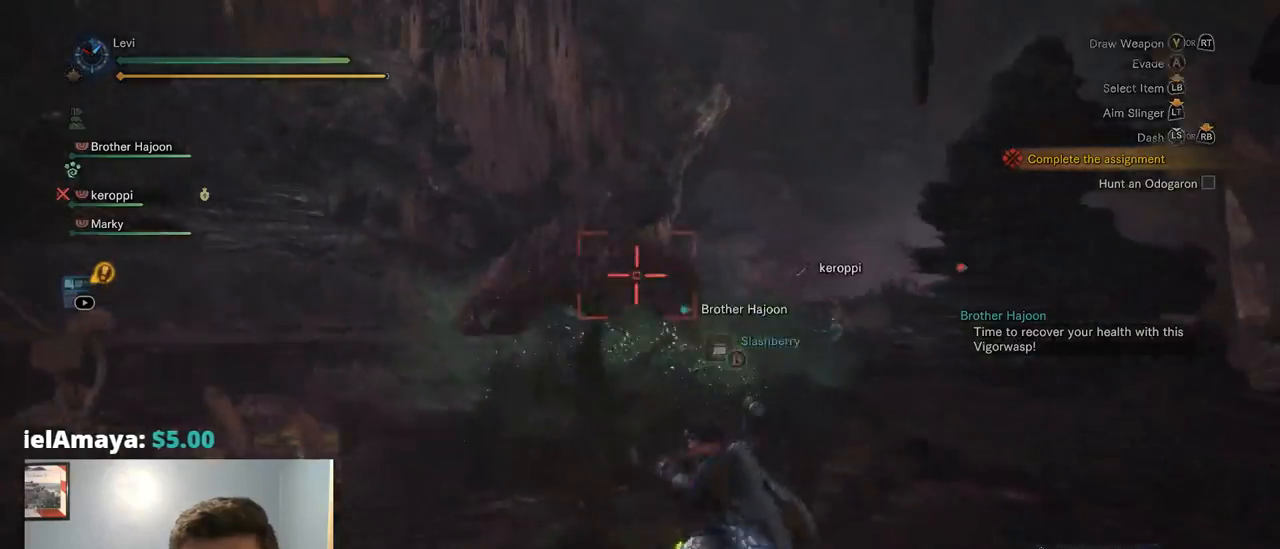
{"buttons": ["L2", "R2"], "left_stick": "left", "right_stick": "right", "events": [[334, "L2", "down"], [334, "left_stick", "left"], [500, "right_stick", "right"]]}
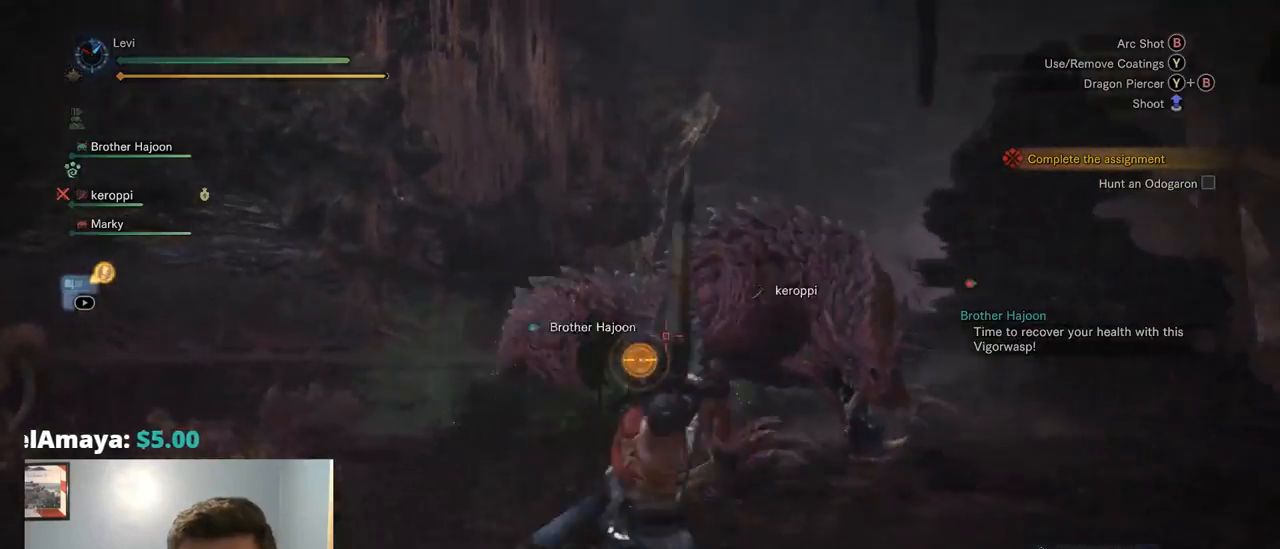
{"buttons": ["L2"], "left_stick": "down", "right_stick": "center", "events": [[167, "right_stick", "center"], [184, "left_stick", "down-left"], [317, "left_stick", "down"], [350, "R2", "up"]]}
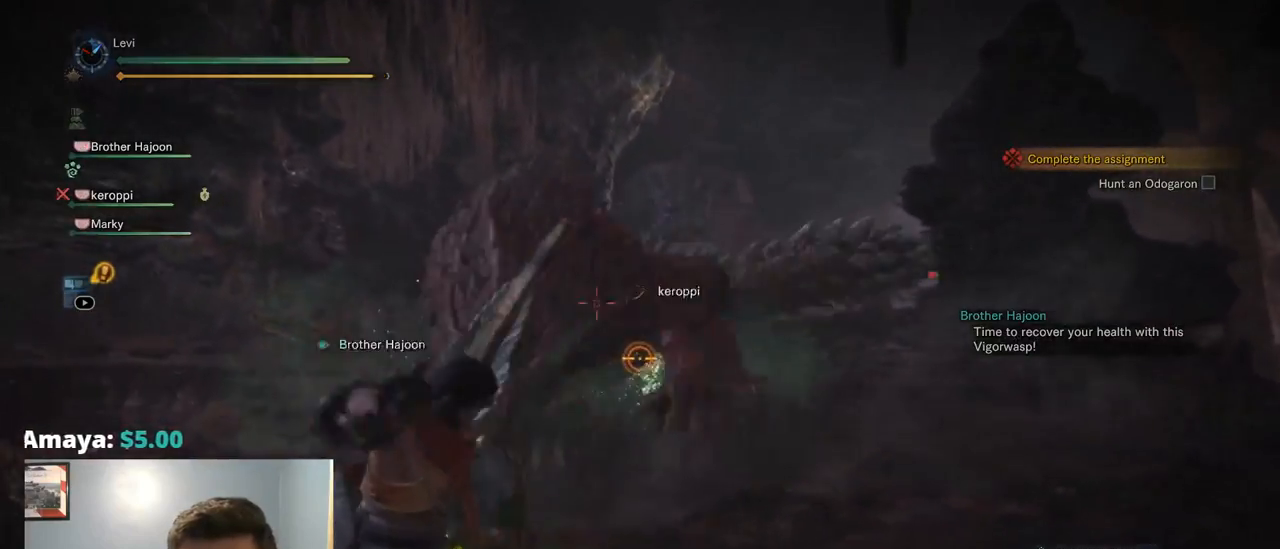
{"buttons": ["L2"], "left_stick": "down", "right_stick": "center", "events": [[217, "CROSS", "down"], [400, "CROSS", "up"]]}
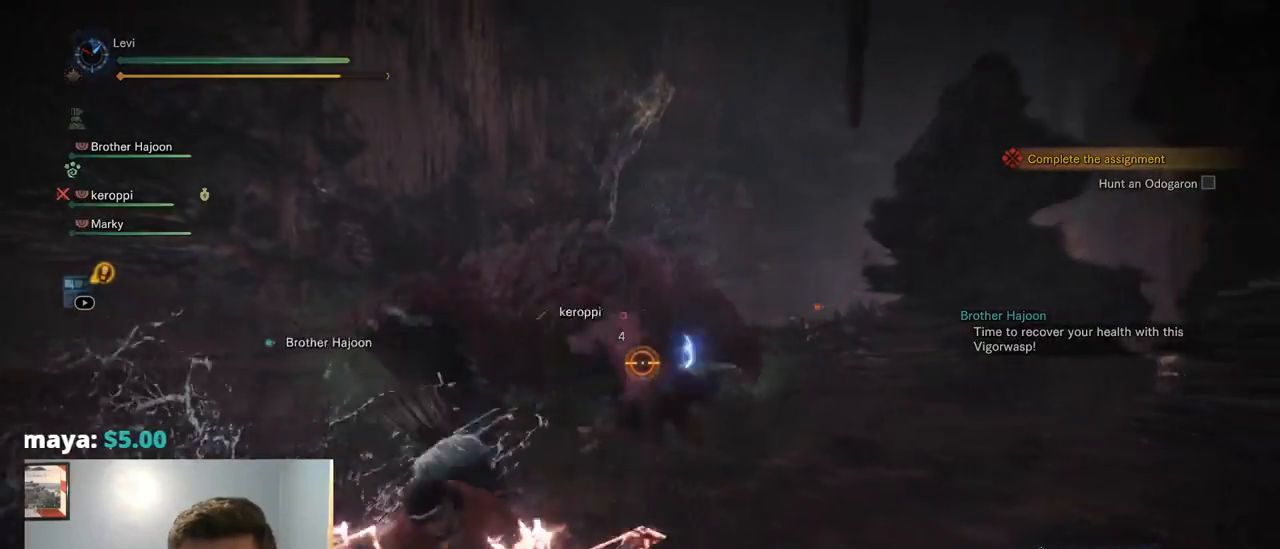
{"buttons": ["L2"], "left_stick": "down-right", "right_stick": "center", "events": [[400, "left_stick", "down-right"]]}
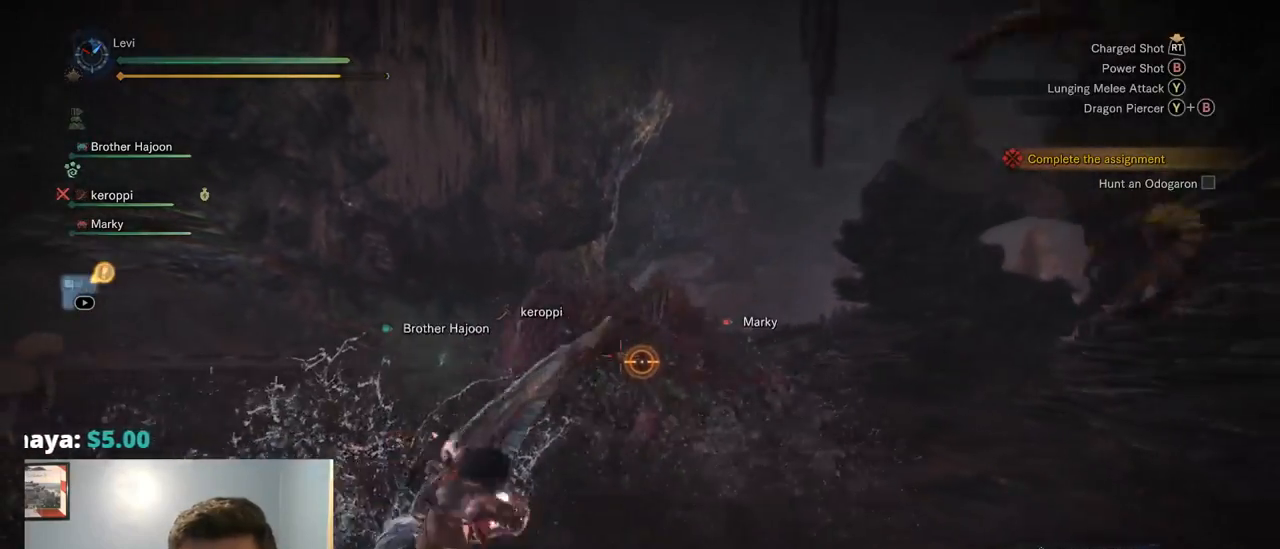
{"buttons": ["CROSS", "L2"], "left_stick": "right", "right_stick": "left", "events": [[100, "left_stick", "right"], [134, "CROSS", "down"], [234, "CROSS", "up"], [450, "CROSS", "down"], [467, "right_stick", "left"]]}
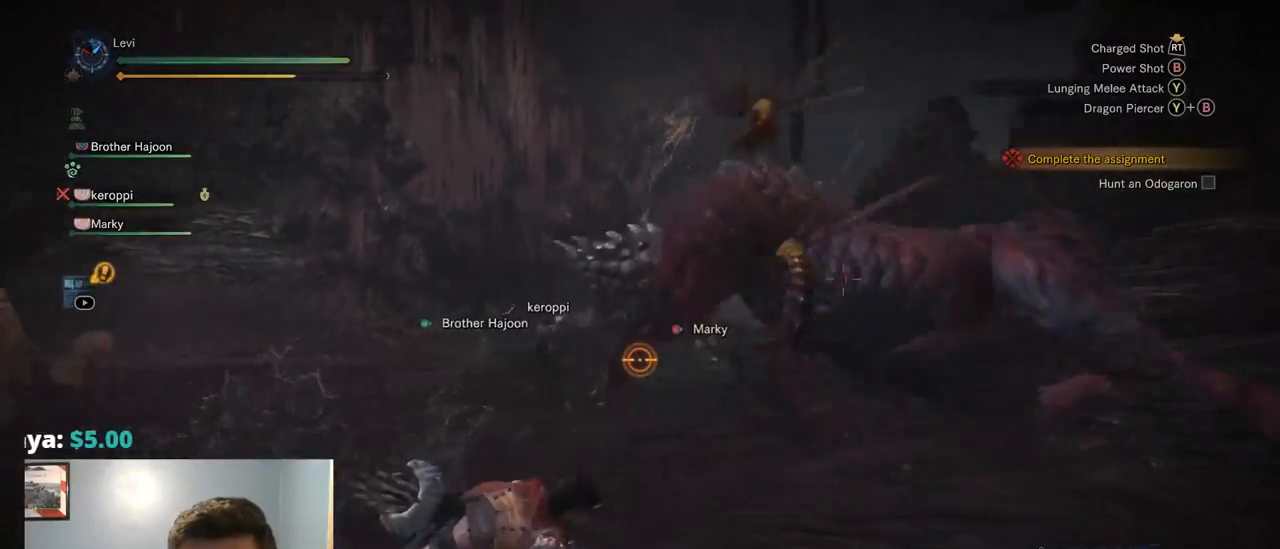
{"buttons": ["L2"], "left_stick": "down", "right_stick": "center", "events": [[17, "CROSS", "up"], [50, "right_stick", "center"], [134, "left_stick", "down-right"], [250, "left_stick", "down"], [300, "right_stick", "right"], [334, "DPAD_UP", "down"], [384, "DPAD_UP", "up"], [384, "right_stick", "center"]]}
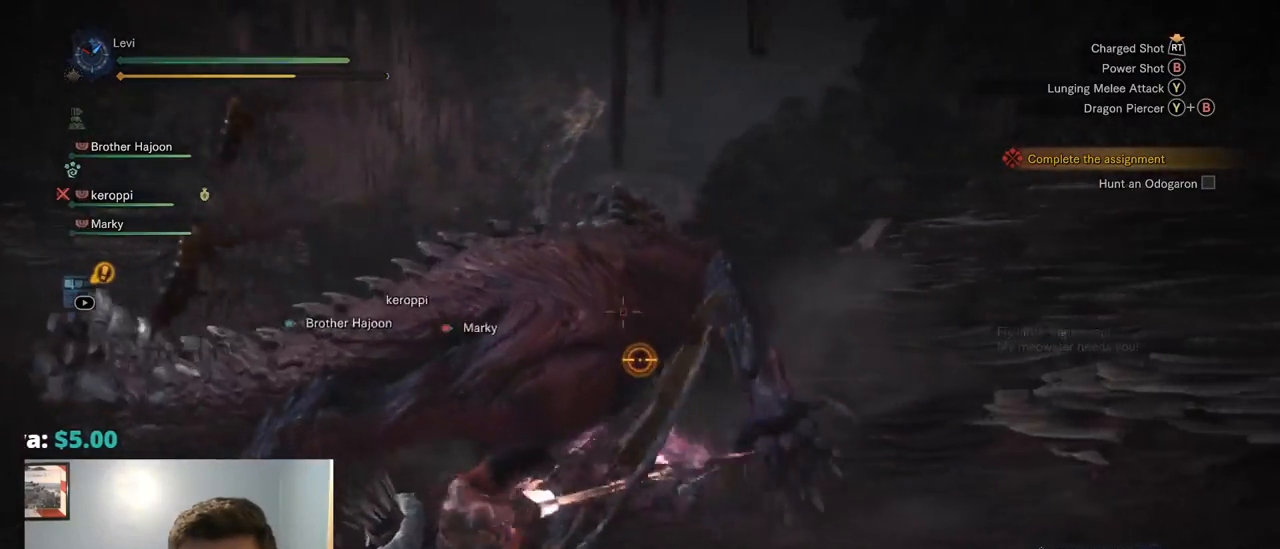
{"buttons": ["L2", "R2"], "left_stick": "down", "right_stick": "up-left", "events": [[250, "right_stick", "up-left"], [317, "R2", "down"]]}
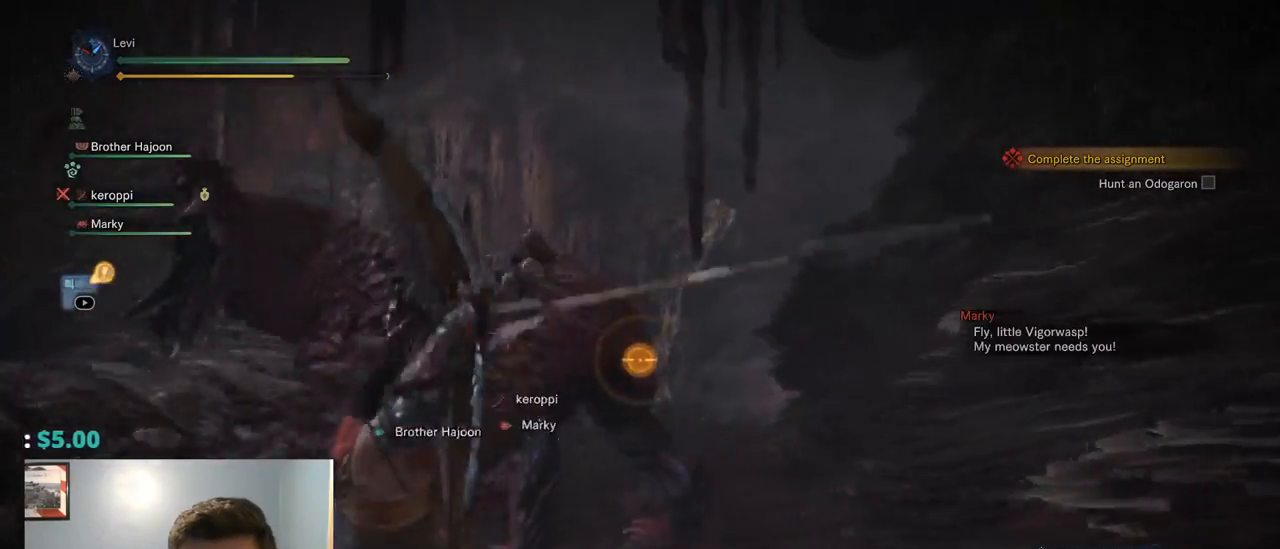
{"buttons": ["L2"], "left_stick": "down", "right_stick": "center", "events": [[17, "right_stick", "left"], [117, "R2", "up"], [317, "right_stick", "center"]]}
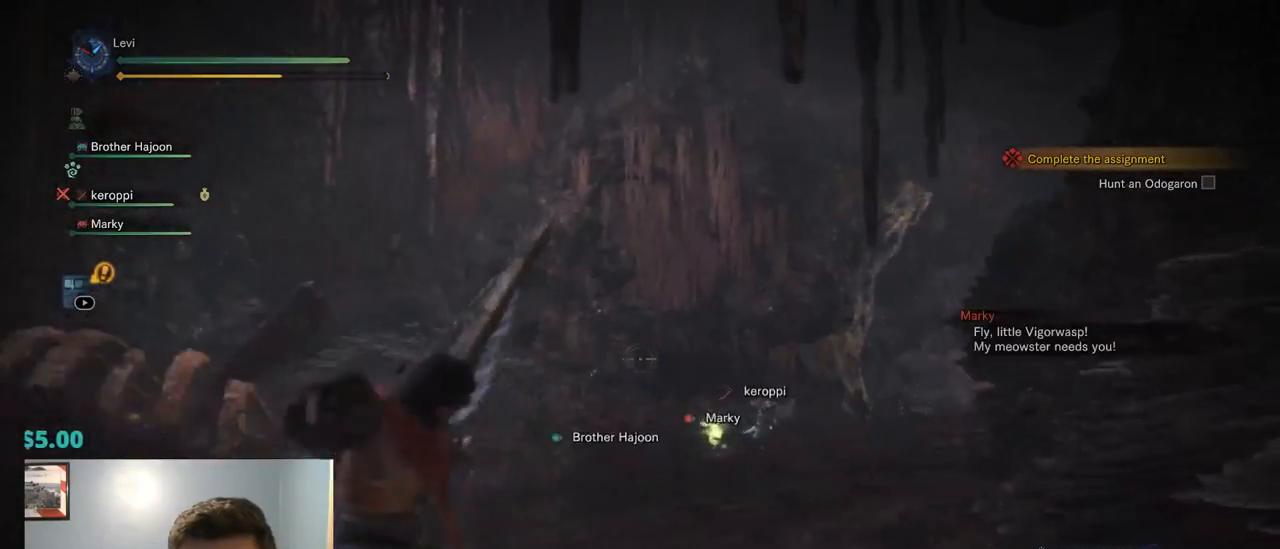
{"buttons": ["L2"], "left_stick": "right", "right_stick": "left", "events": [[100, "left_stick", "right"], [150, "right_stick", "left"]]}
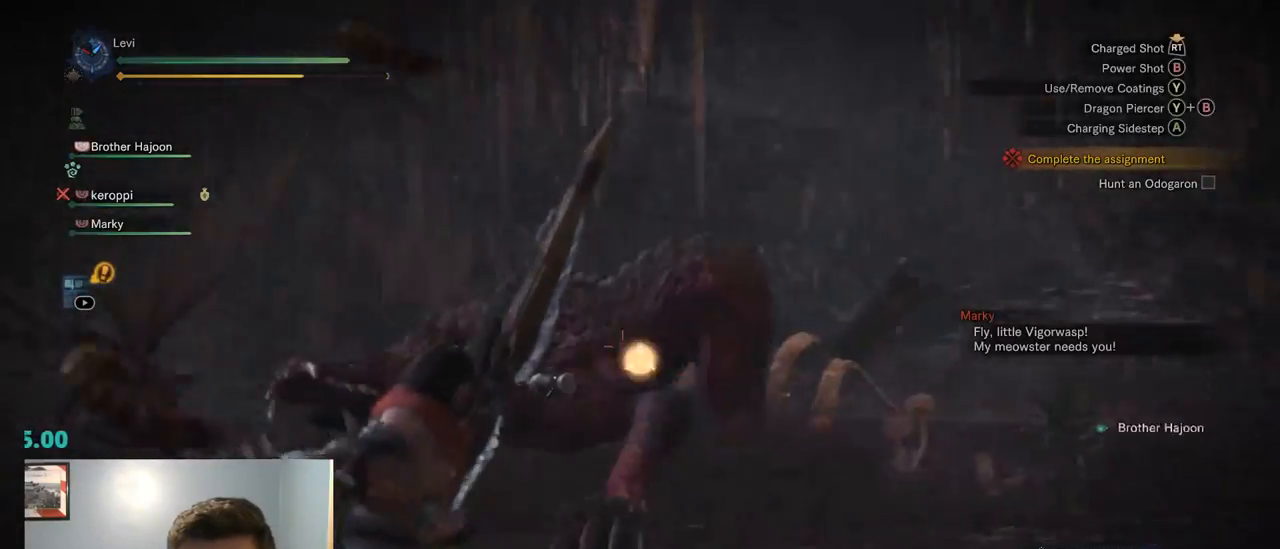
{"buttons": ["L2"], "left_stick": "right", "right_stick": "center", "events": [[84, "right_stick", "center"], [317, "CROSS", "down"], [450, "CROSS", "up"]]}
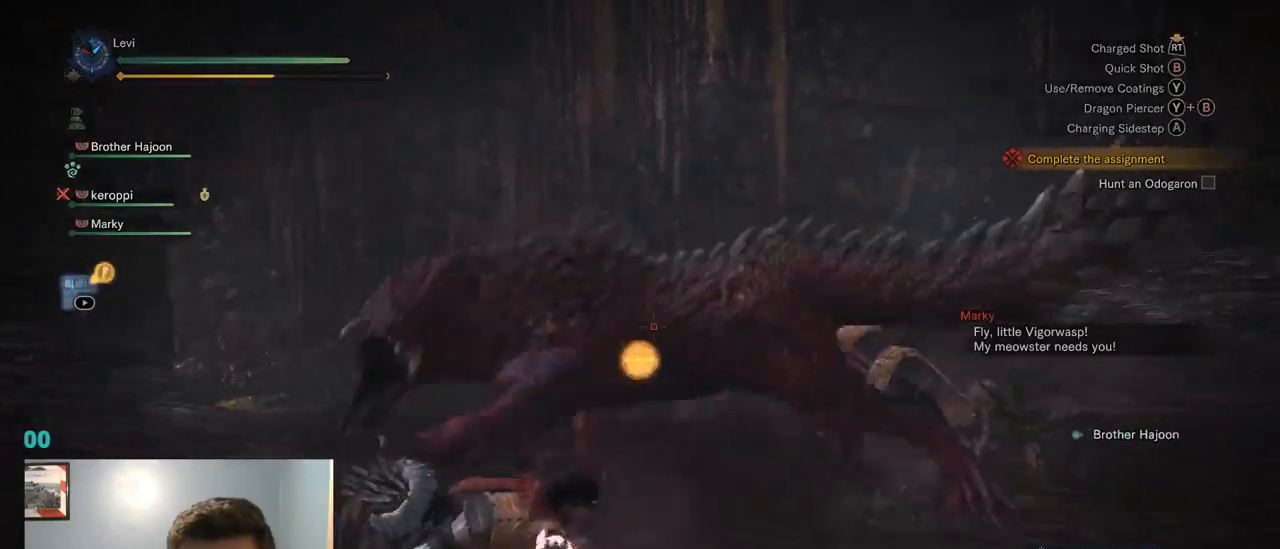
{"buttons": ["L2"], "left_stick": "right", "right_stick": "left", "events": [[266, "right_stick", "left"]]}
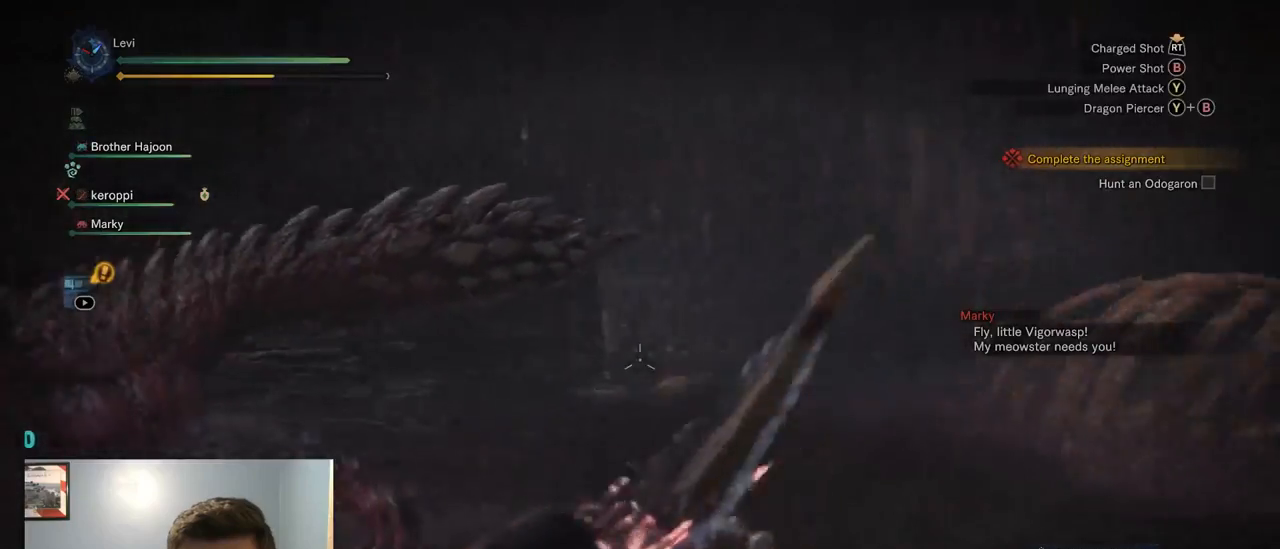
{"buttons": ["L2"], "left_stick": "right", "right_stick": "center", "events": [[434, "right_stick", "center"]]}
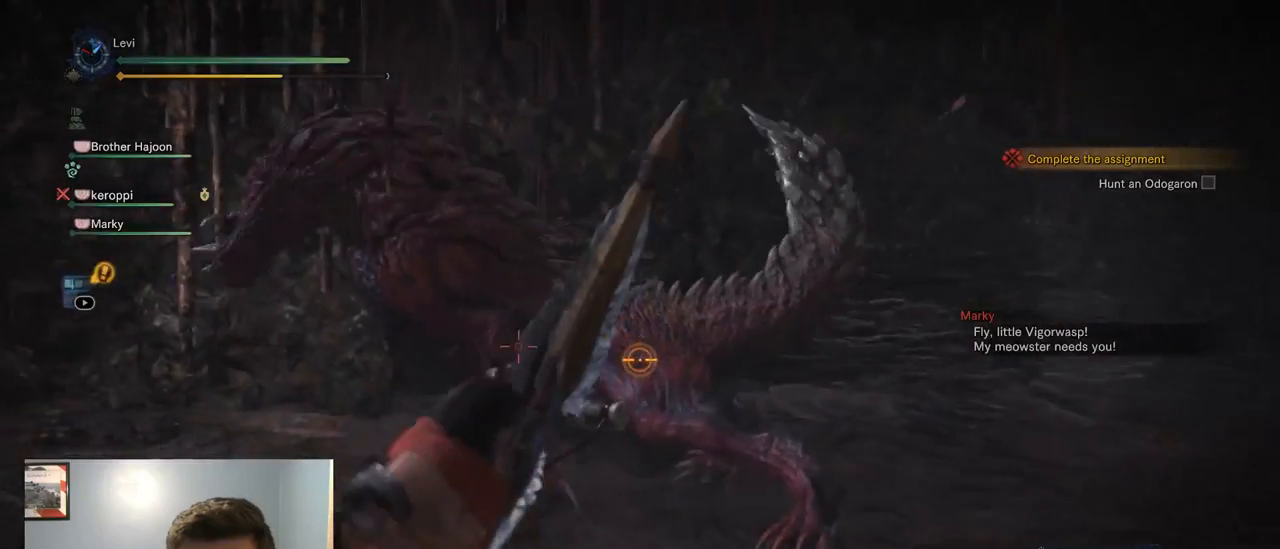
{"buttons": ["L2"], "left_stick": "right", "right_stick": "center", "events": [[117, "right_stick", "left"], [417, "right_stick", "center"]]}
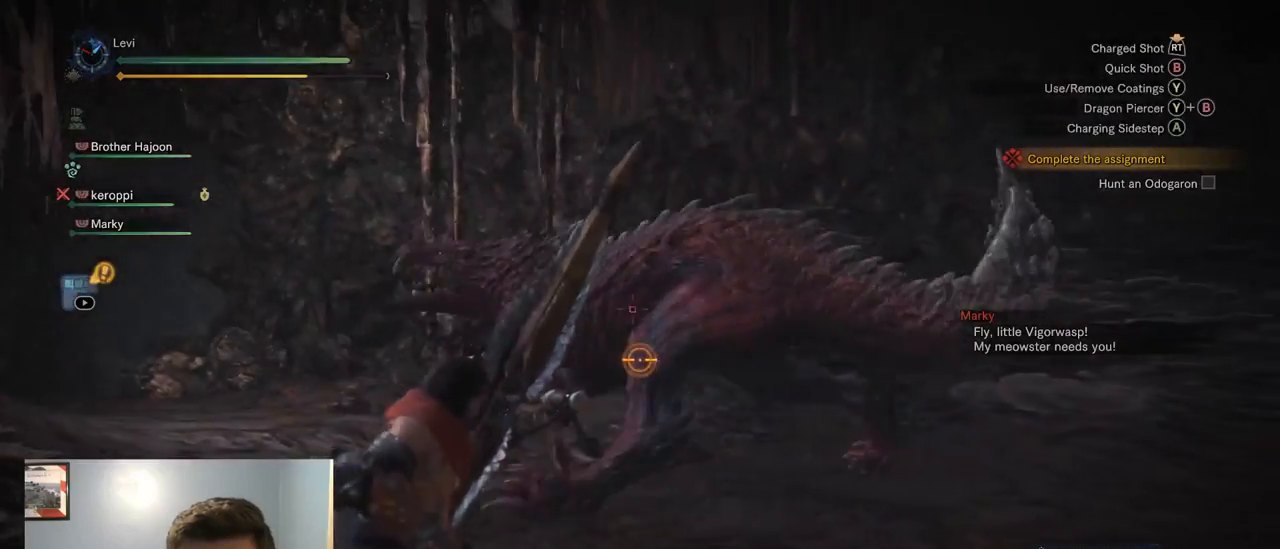
{"buttons": ["L2"], "left_stick": "right", "right_stick": "center", "events": [[17, "R2", "down"], [67, "right_stick", "up-left"], [150, "R2", "up"], [284, "right_stick", "center"]]}
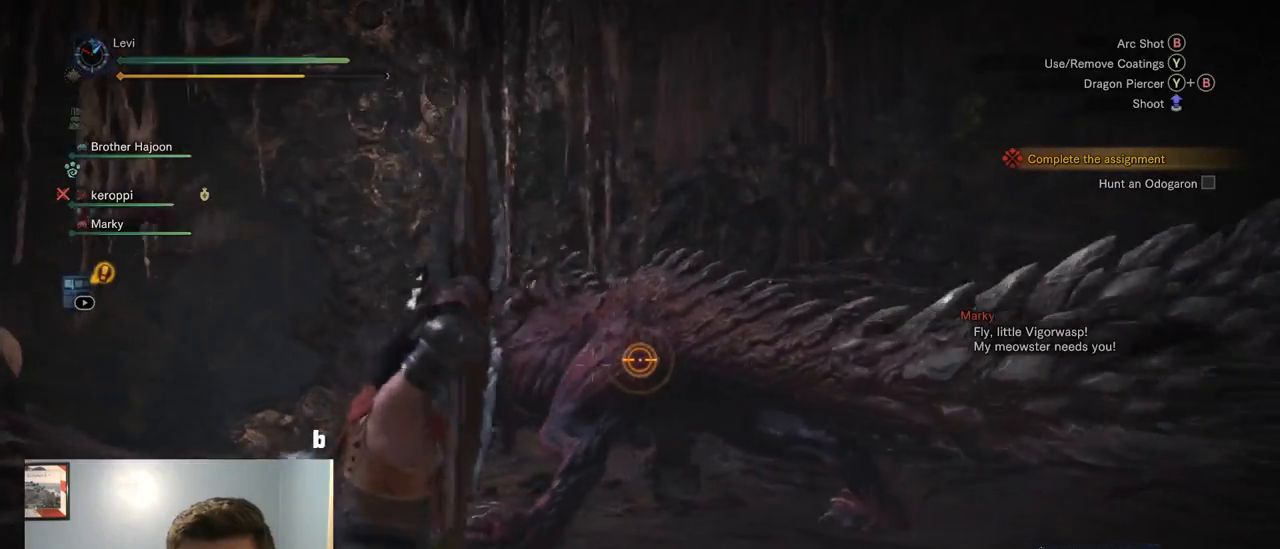
{"buttons": ["L2"], "left_stick": "right", "right_stick": "left", "events": [[84, "right_stick", "left"], [300, "right_stick", "center"], [417, "right_stick", "left"]]}
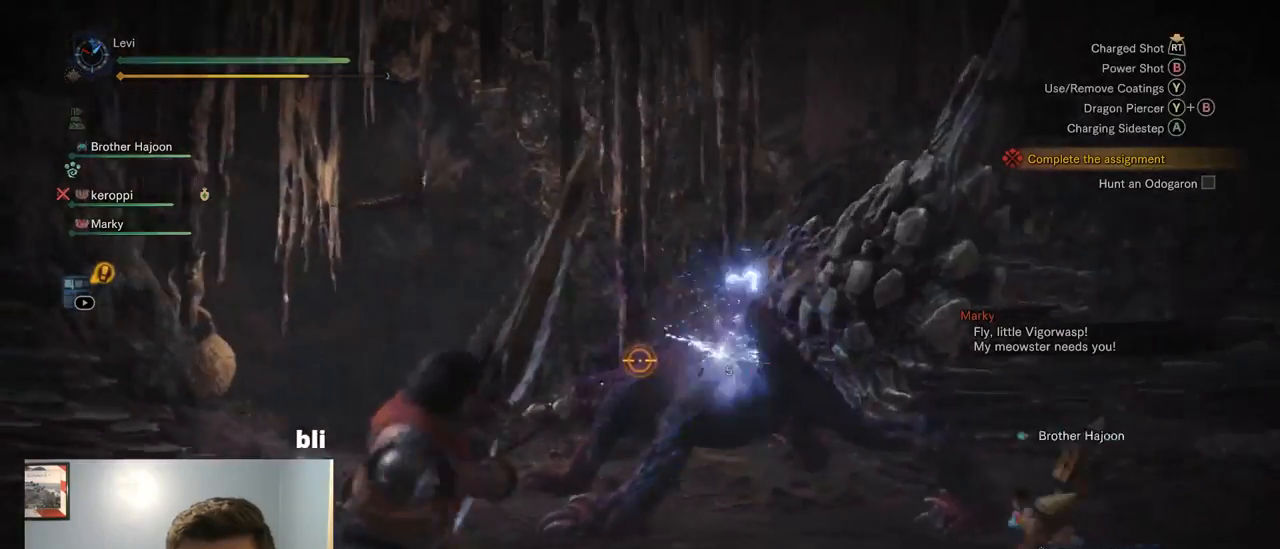
{"buttons": ["L2"], "left_stick": "right", "right_stick": "center", "events": [[50, "right_stick", "center"]]}